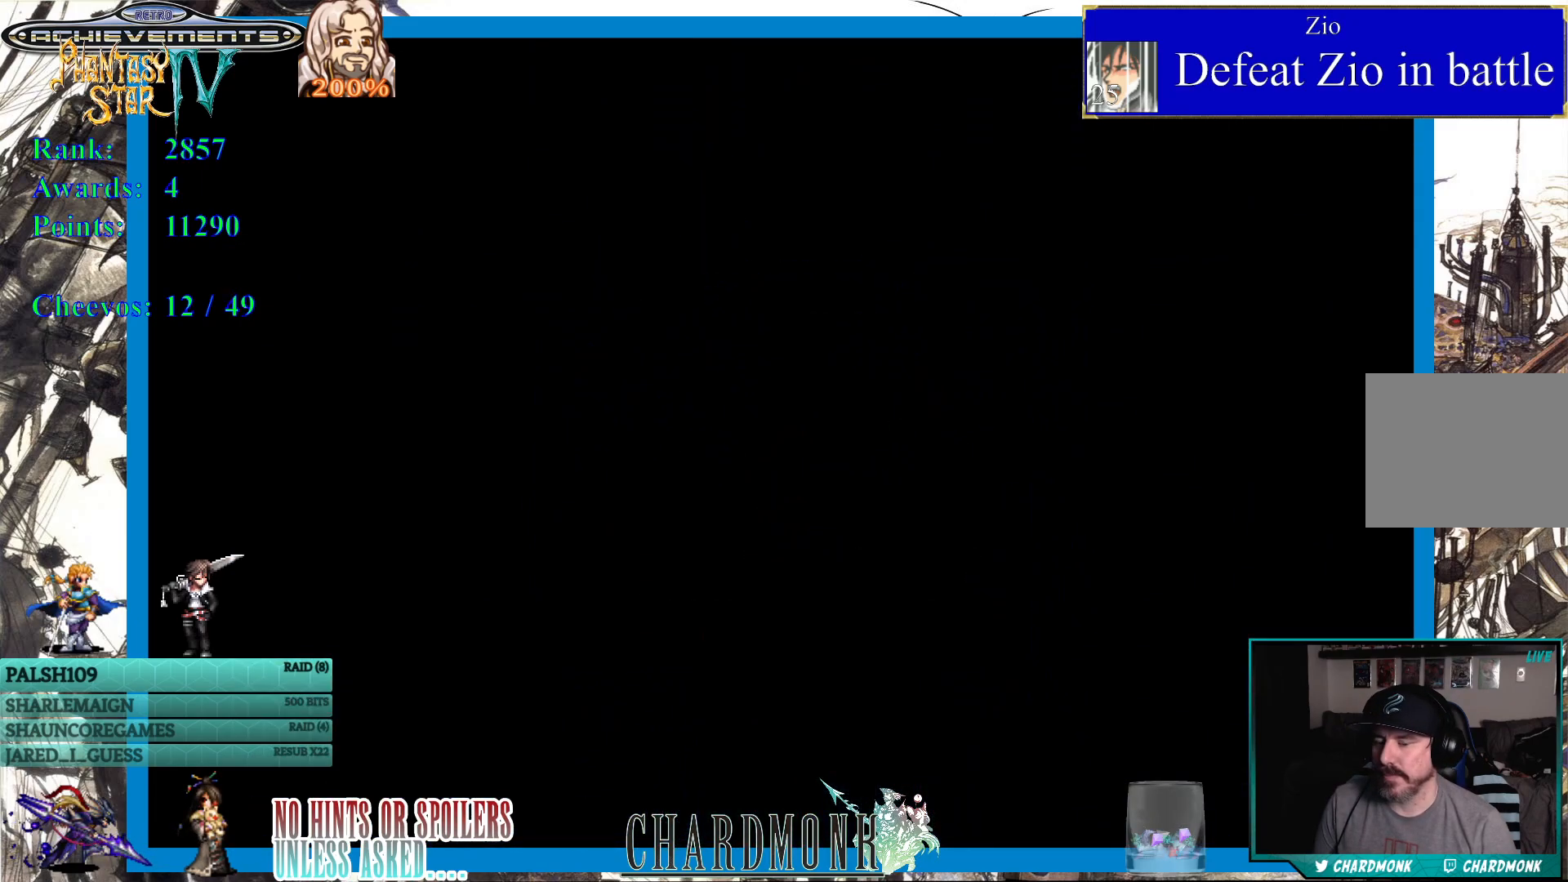
Gameplay with a controller (PlayStation layout); each line is a JSON object with the inputs held at the frame after it. "events" lists button and stick changes between this image and that frame as [ms after this image, input, new state], when the widget could be followed in between.
{"buttons": [], "left_stick": "center", "right_stick": "center", "events": []}
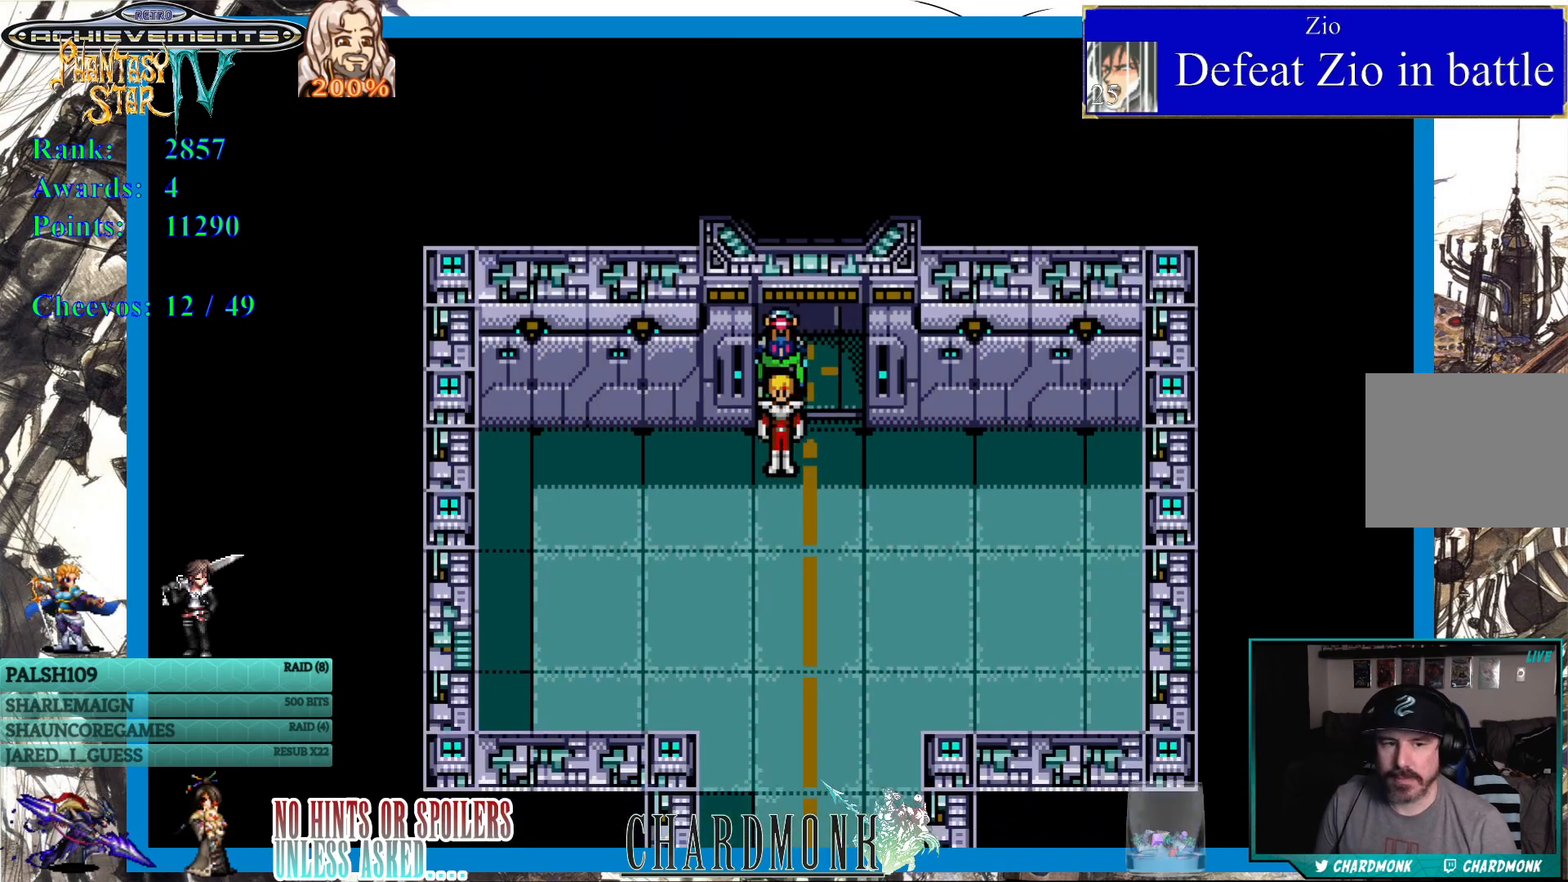
{"buttons": ["DPAD_DOWN"], "left_stick": "center", "right_stick": "center", "events": [[383, "DPAD_DOWN", "down"]]}
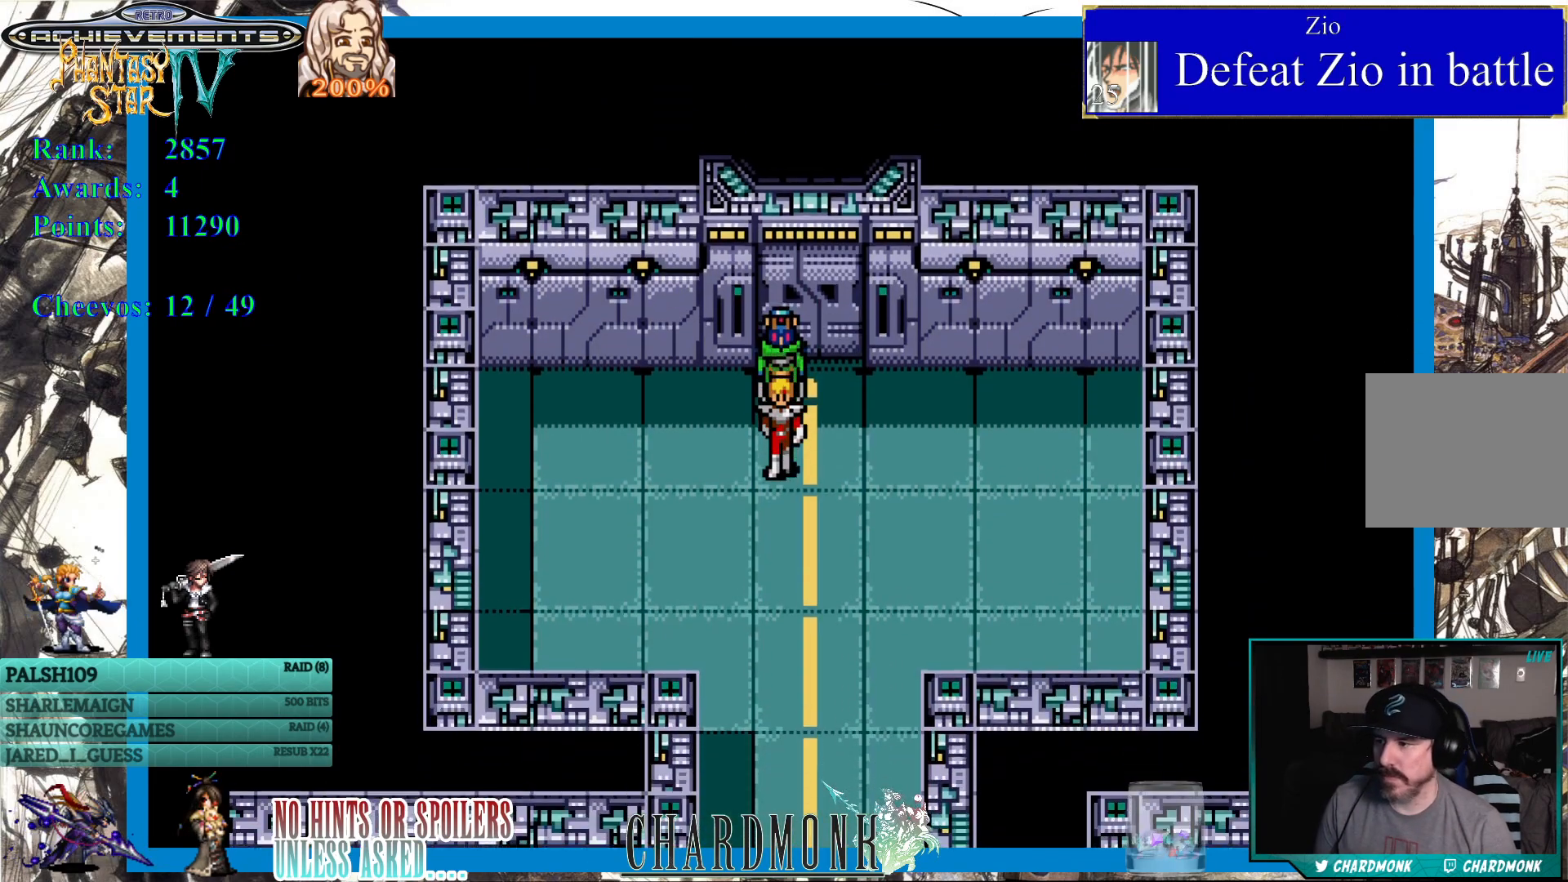
{"buttons": ["DPAD_DOWN"], "left_stick": "center", "right_stick": "center", "events": []}
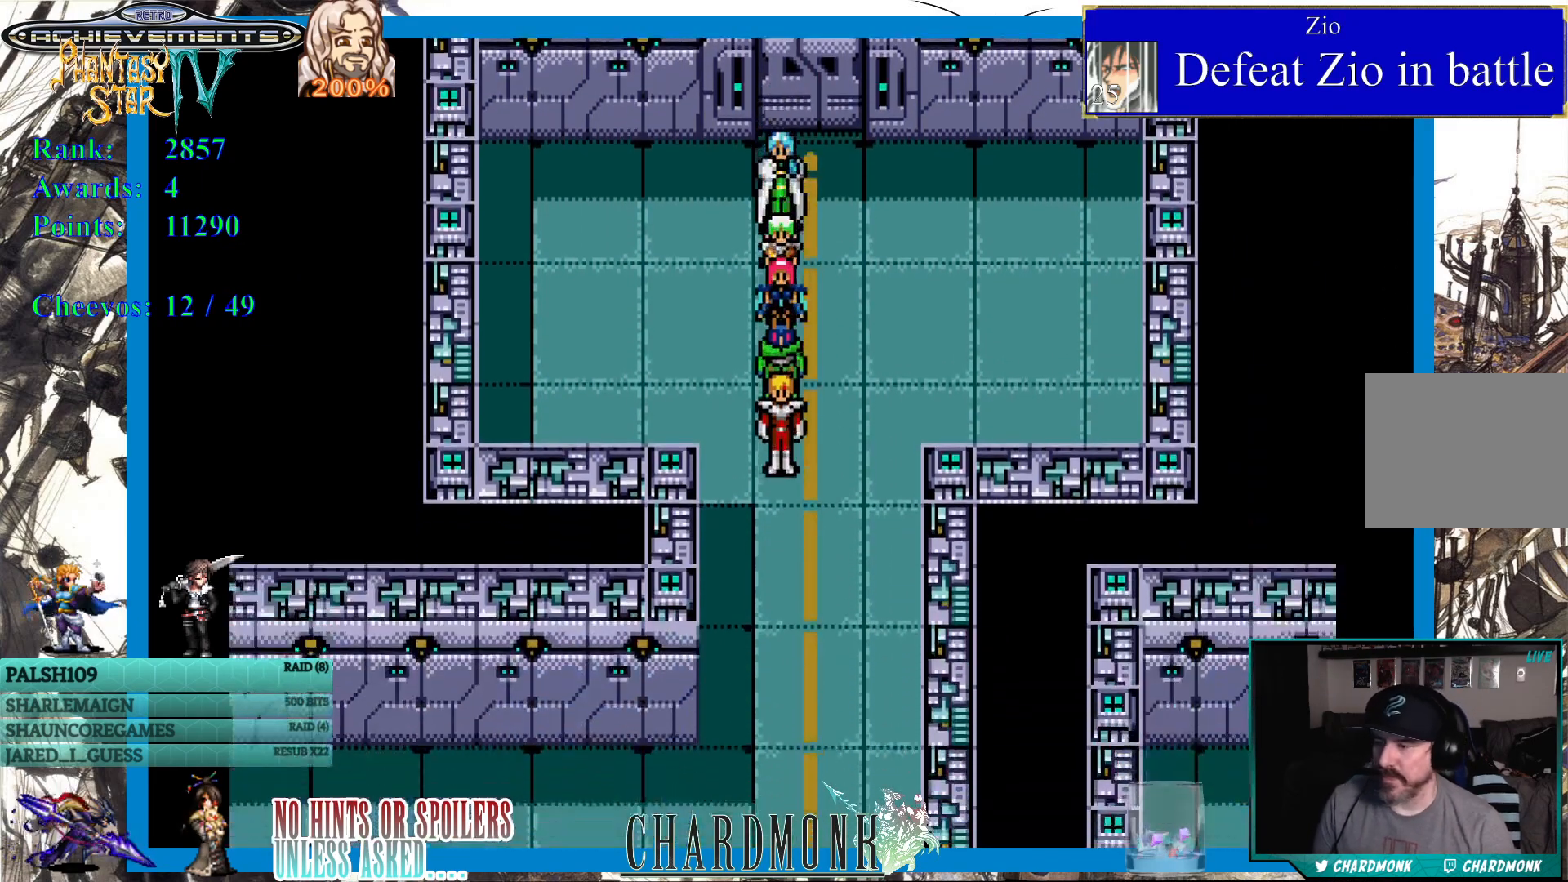
{"buttons": ["DPAD_DOWN"], "left_stick": "center", "right_stick": "center", "events": []}
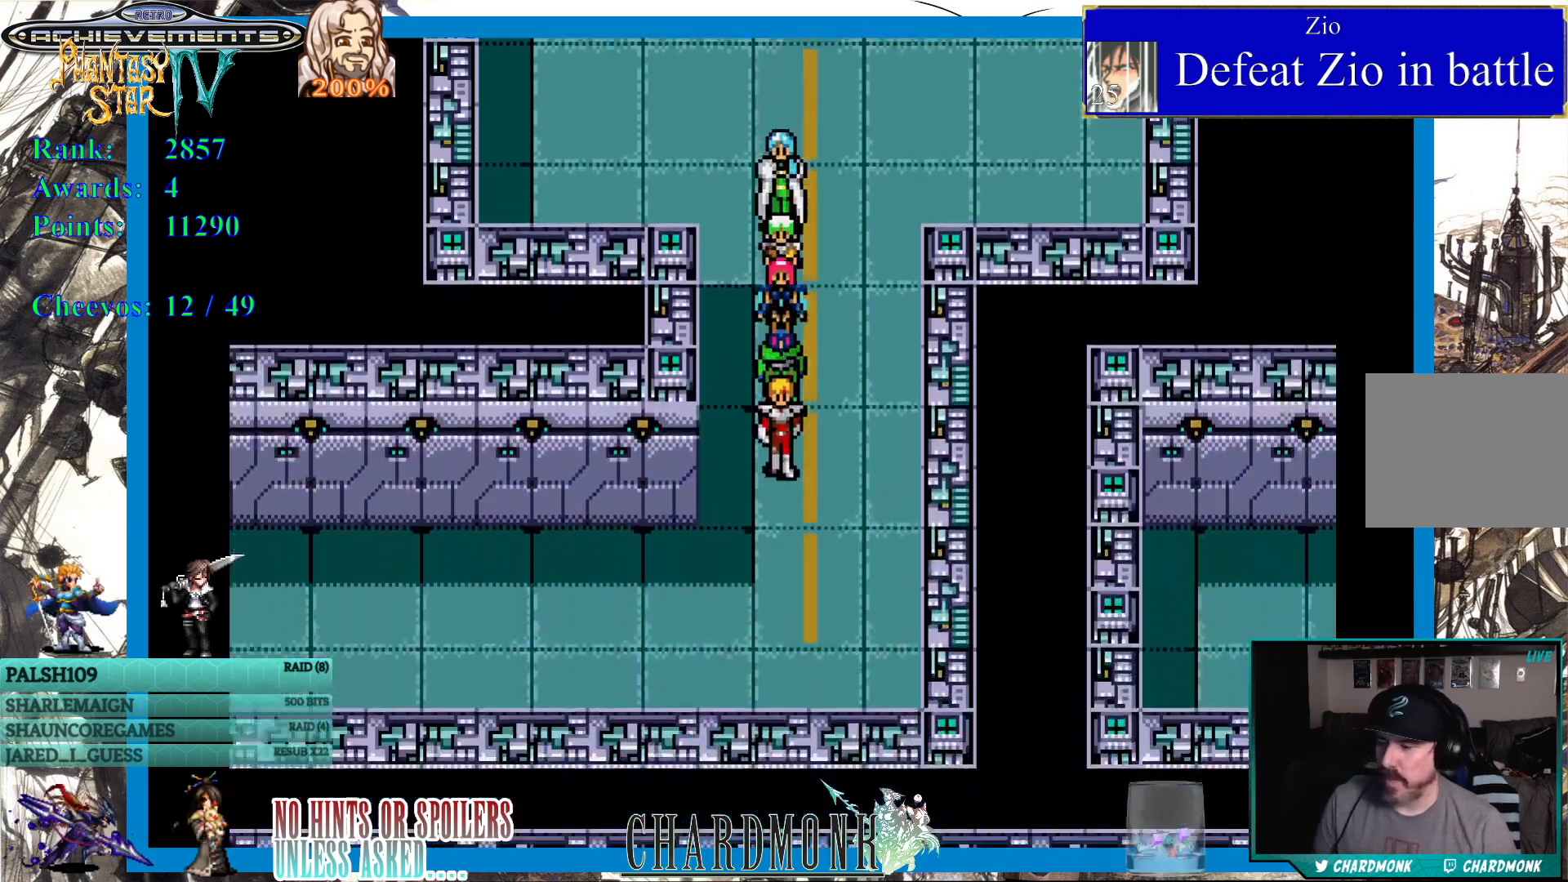
{"buttons": ["DPAD_LEFT"], "left_stick": "center", "right_stick": "center", "events": [[300, "DPAD_LEFT", "down"], [400, "DPAD_DOWN", "up"]]}
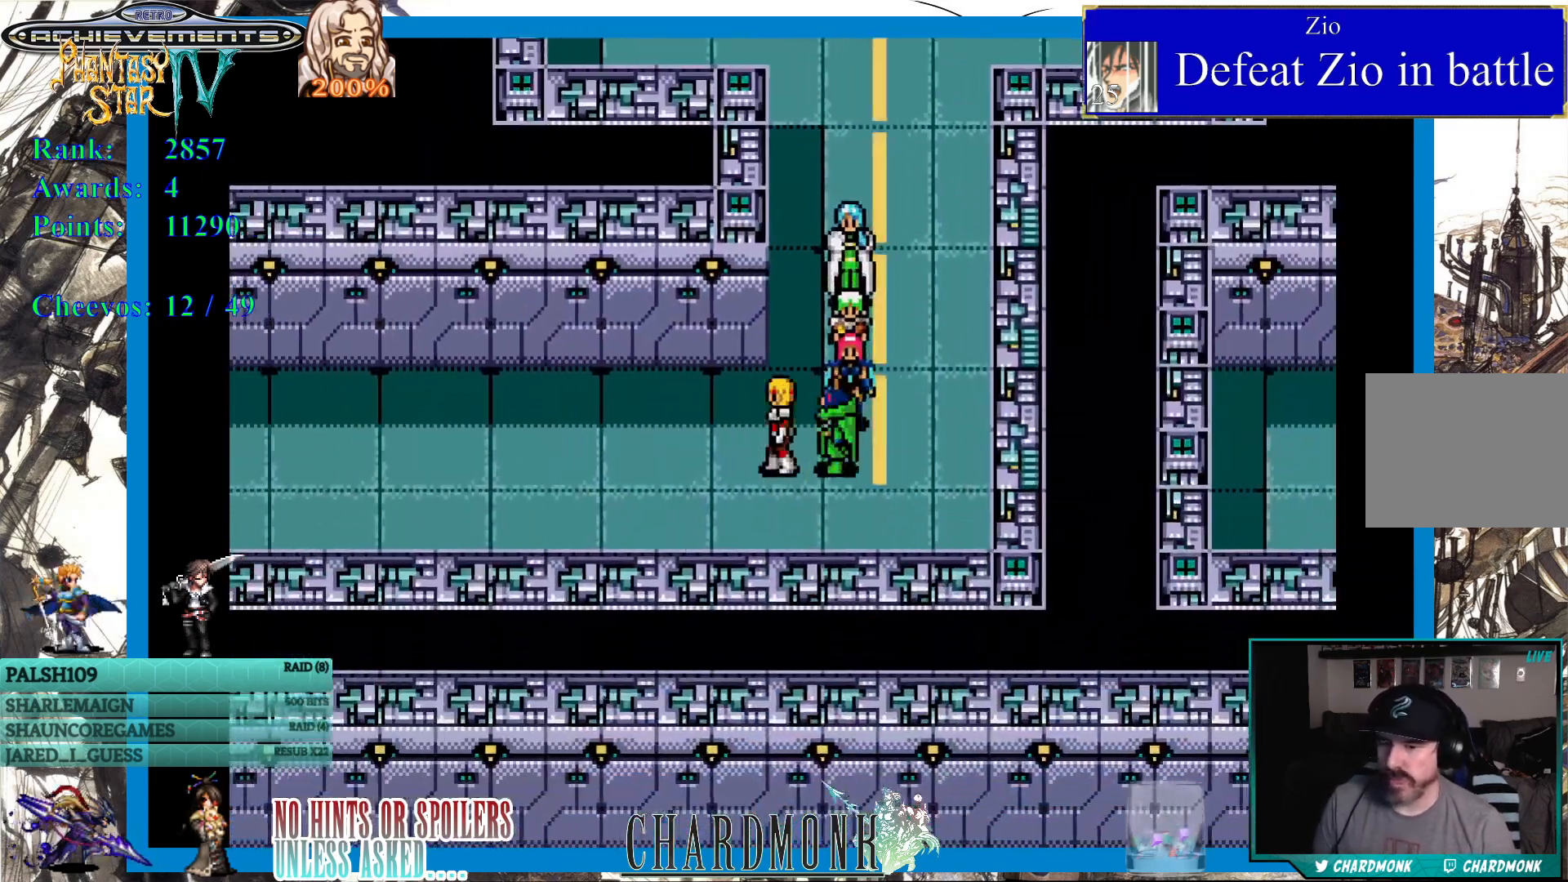
{"buttons": ["DPAD_LEFT"], "left_stick": "center", "right_stick": "center", "events": []}
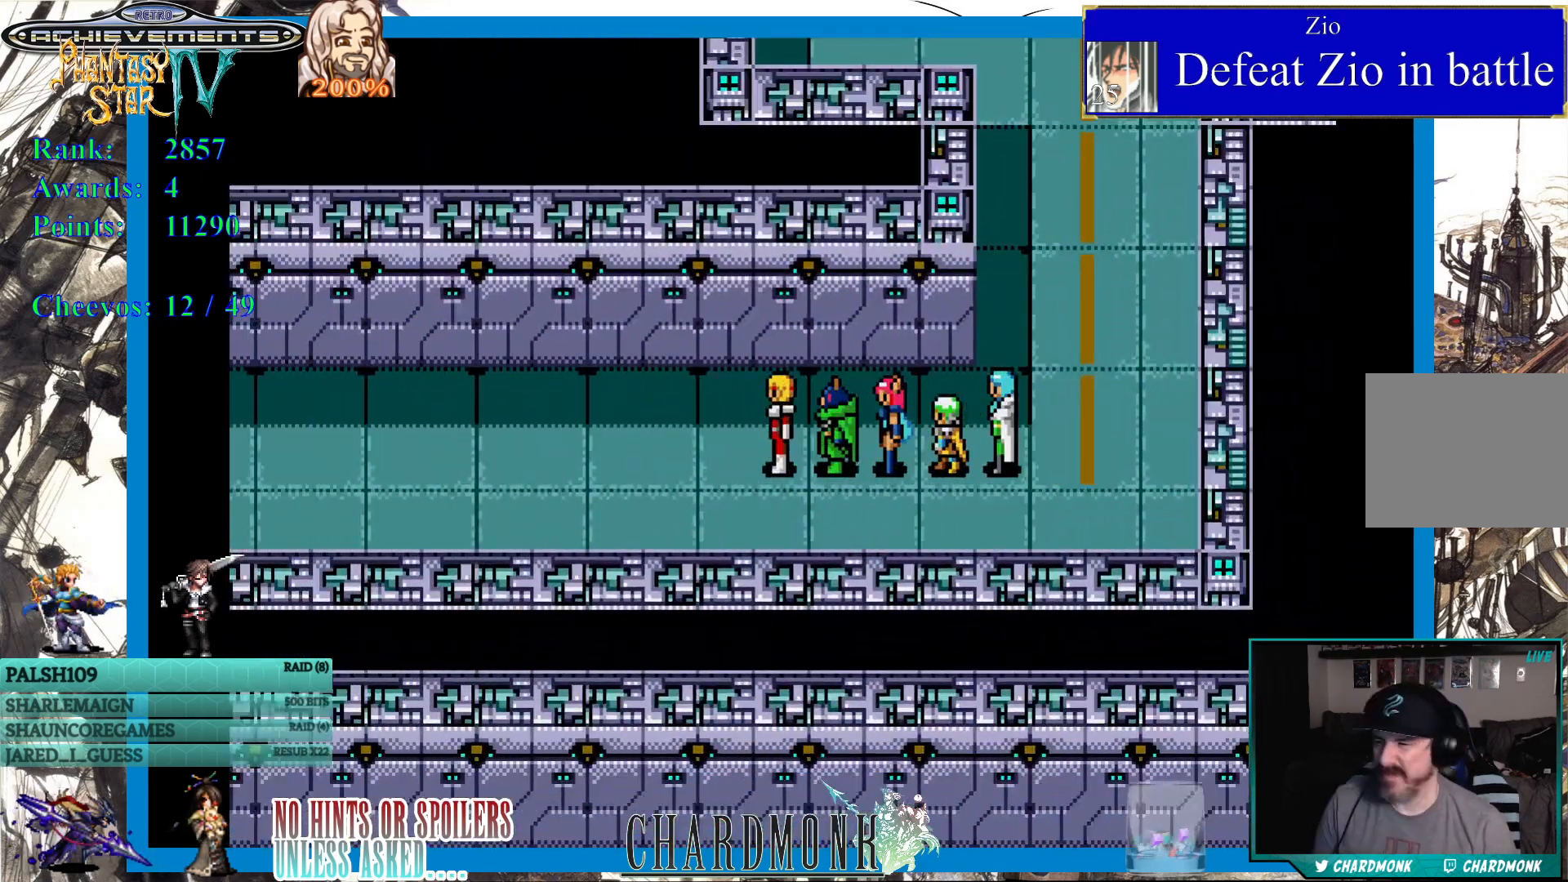
{"buttons": ["DPAD_LEFT"], "left_stick": "center", "right_stick": "center", "events": []}
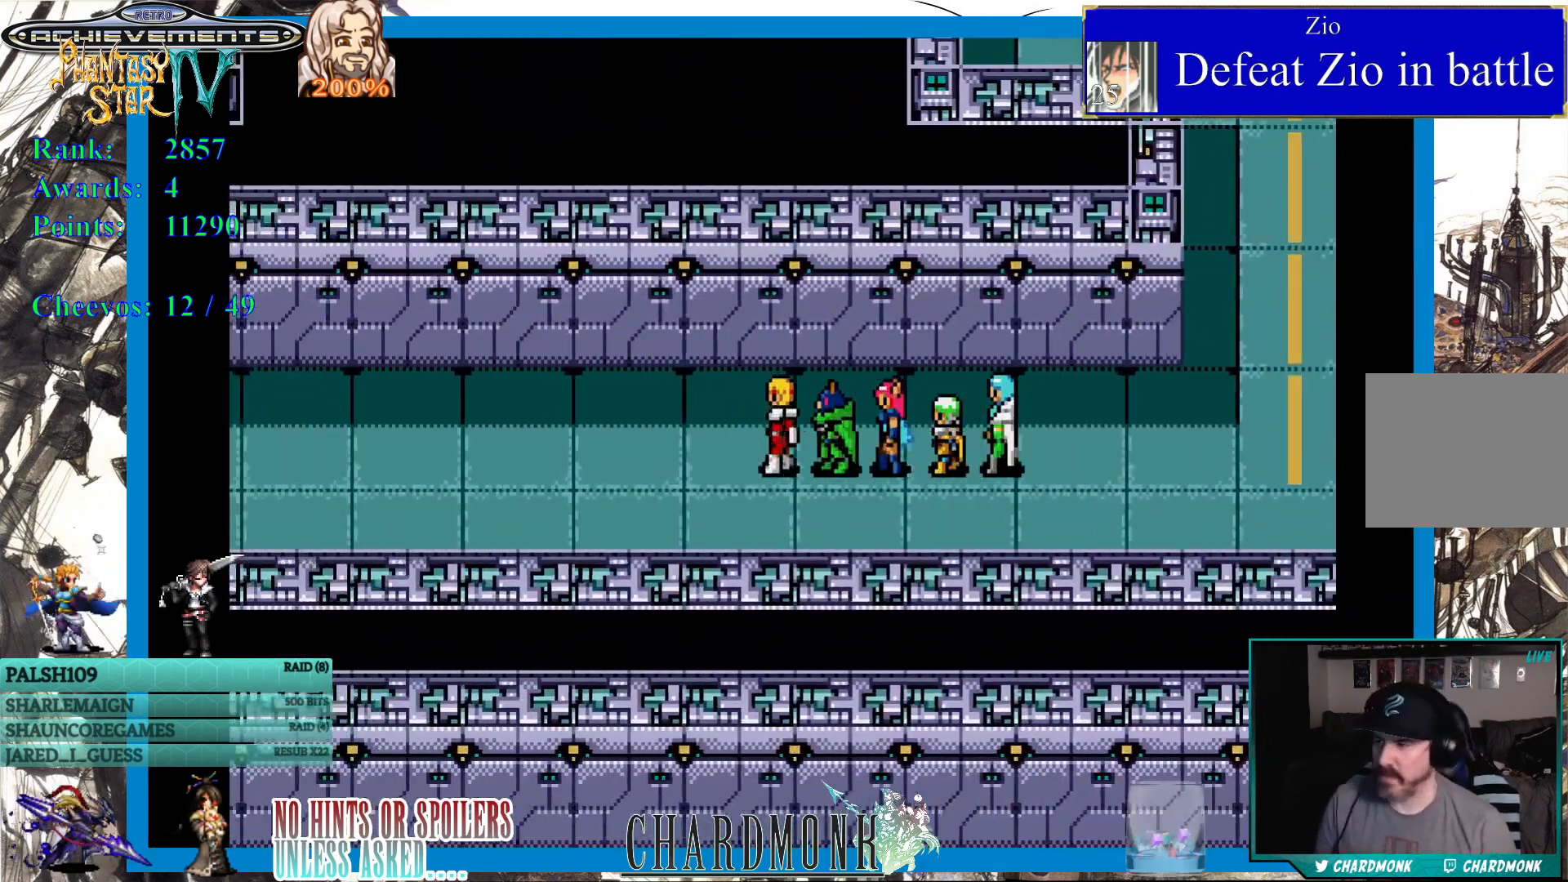
{"buttons": ["DPAD_LEFT"], "left_stick": "center", "right_stick": "center", "events": []}
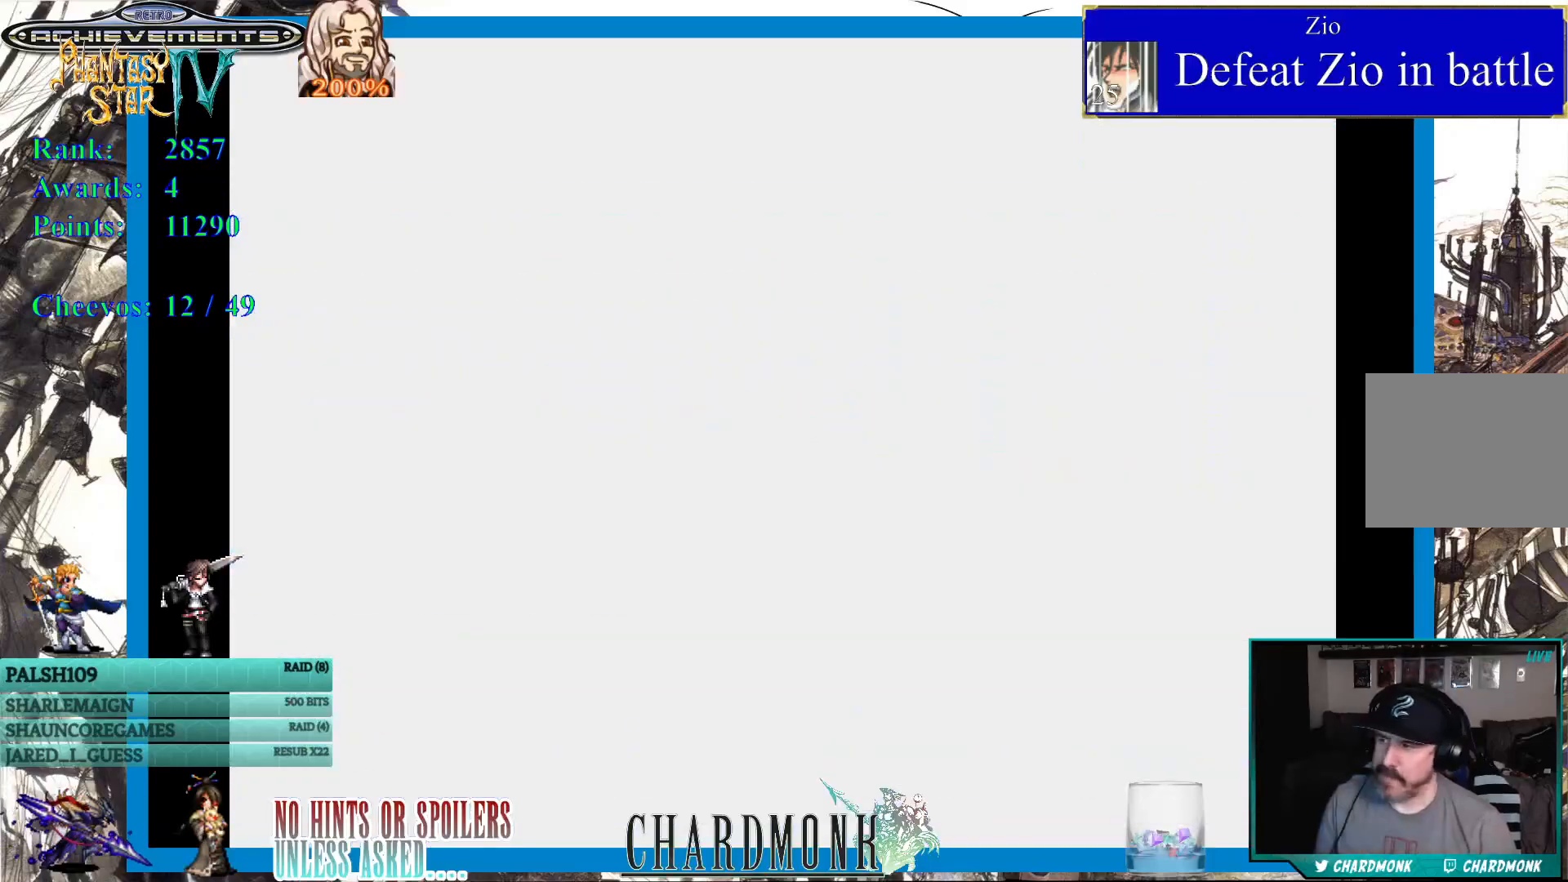
{"buttons": [], "left_stick": "center", "right_stick": "center", "events": [[117, "DPAD_LEFT", "up"]]}
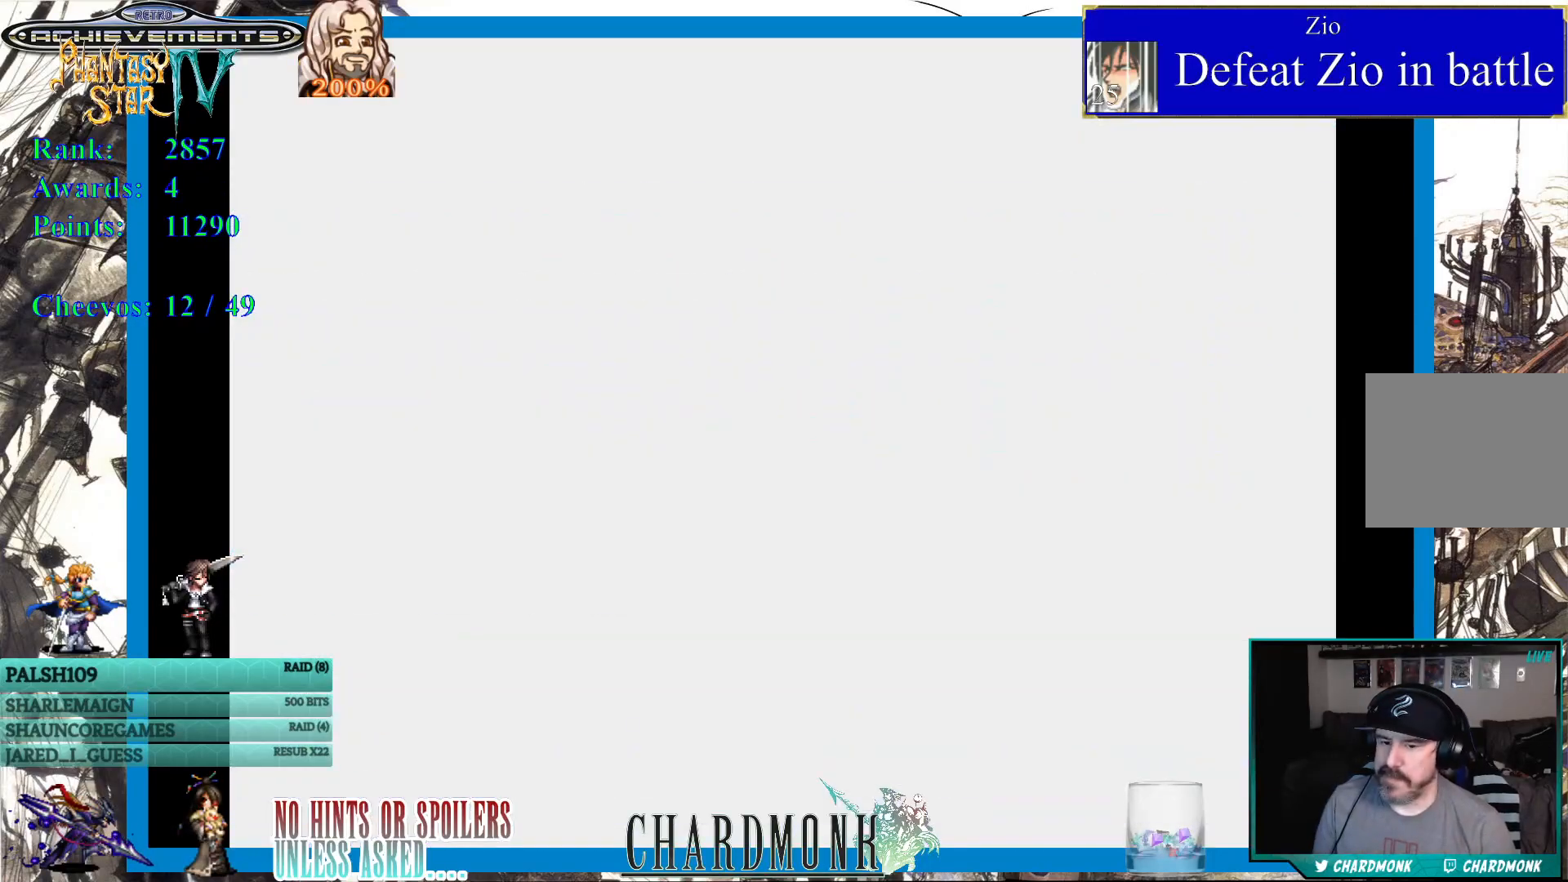
{"buttons": [], "left_stick": "center", "right_stick": "center", "events": []}
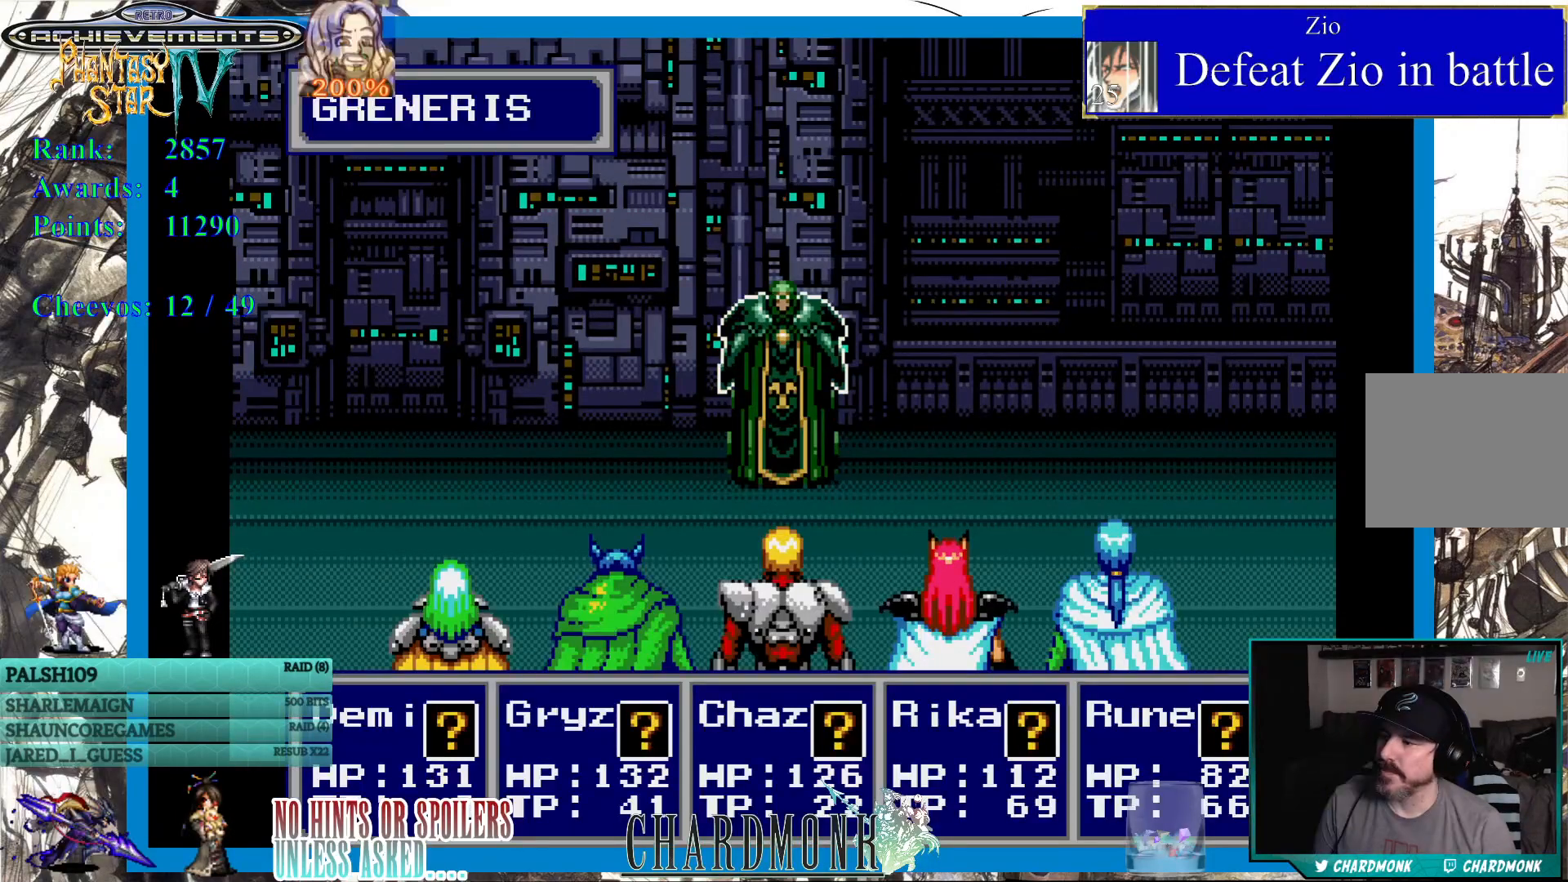
{"buttons": [], "left_stick": "center", "right_stick": "center", "events": []}
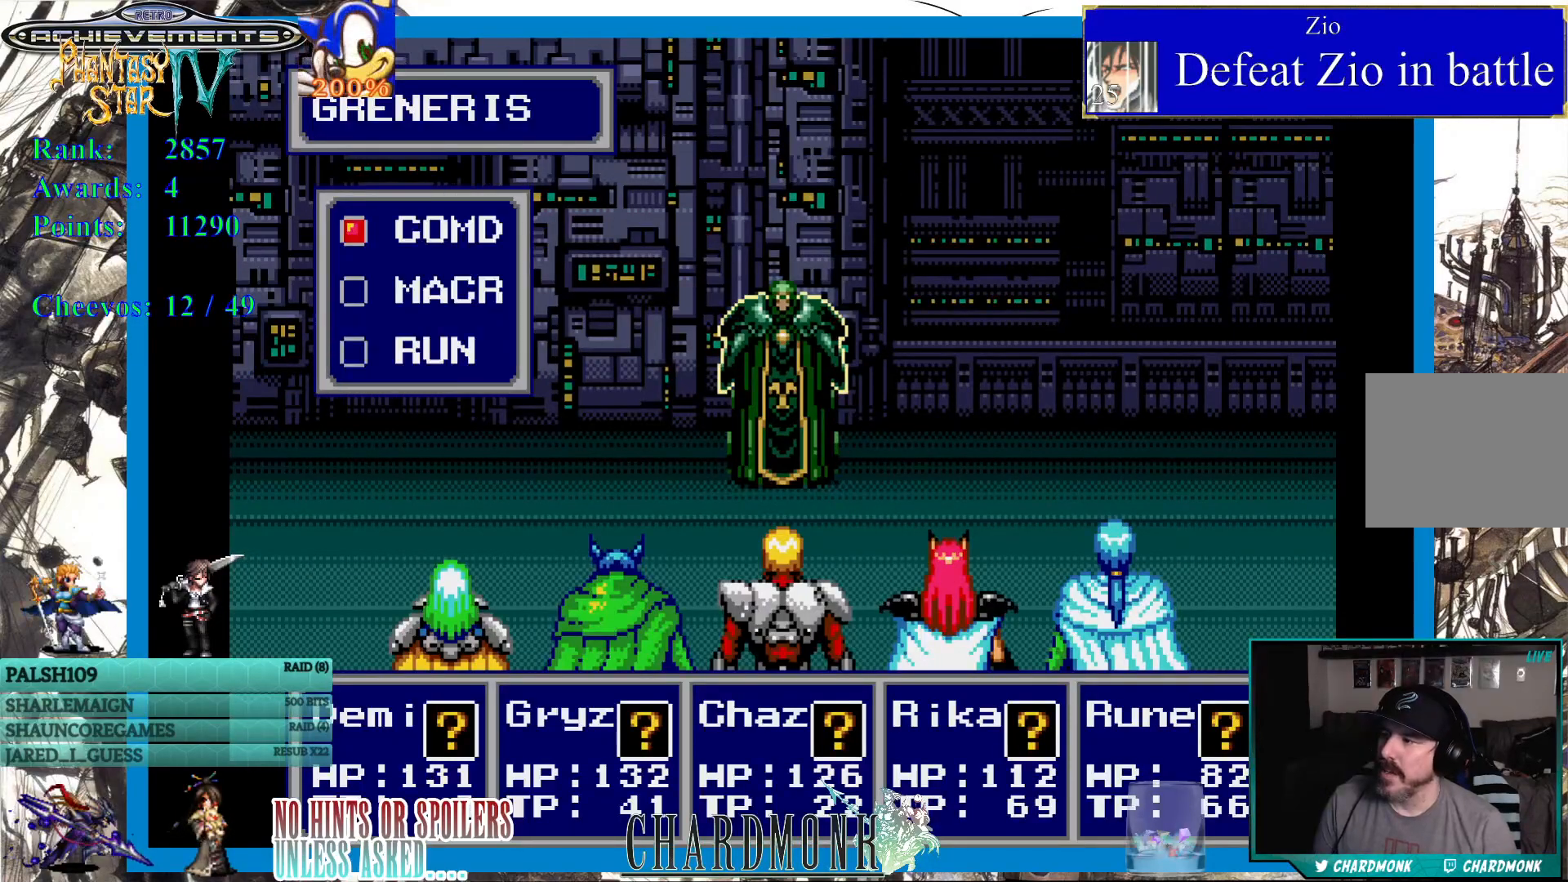
{"buttons": [], "left_stick": "center", "right_stick": "center", "events": [[400, "CIRCLE", "down"], [500, "CIRCLE", "up"]]}
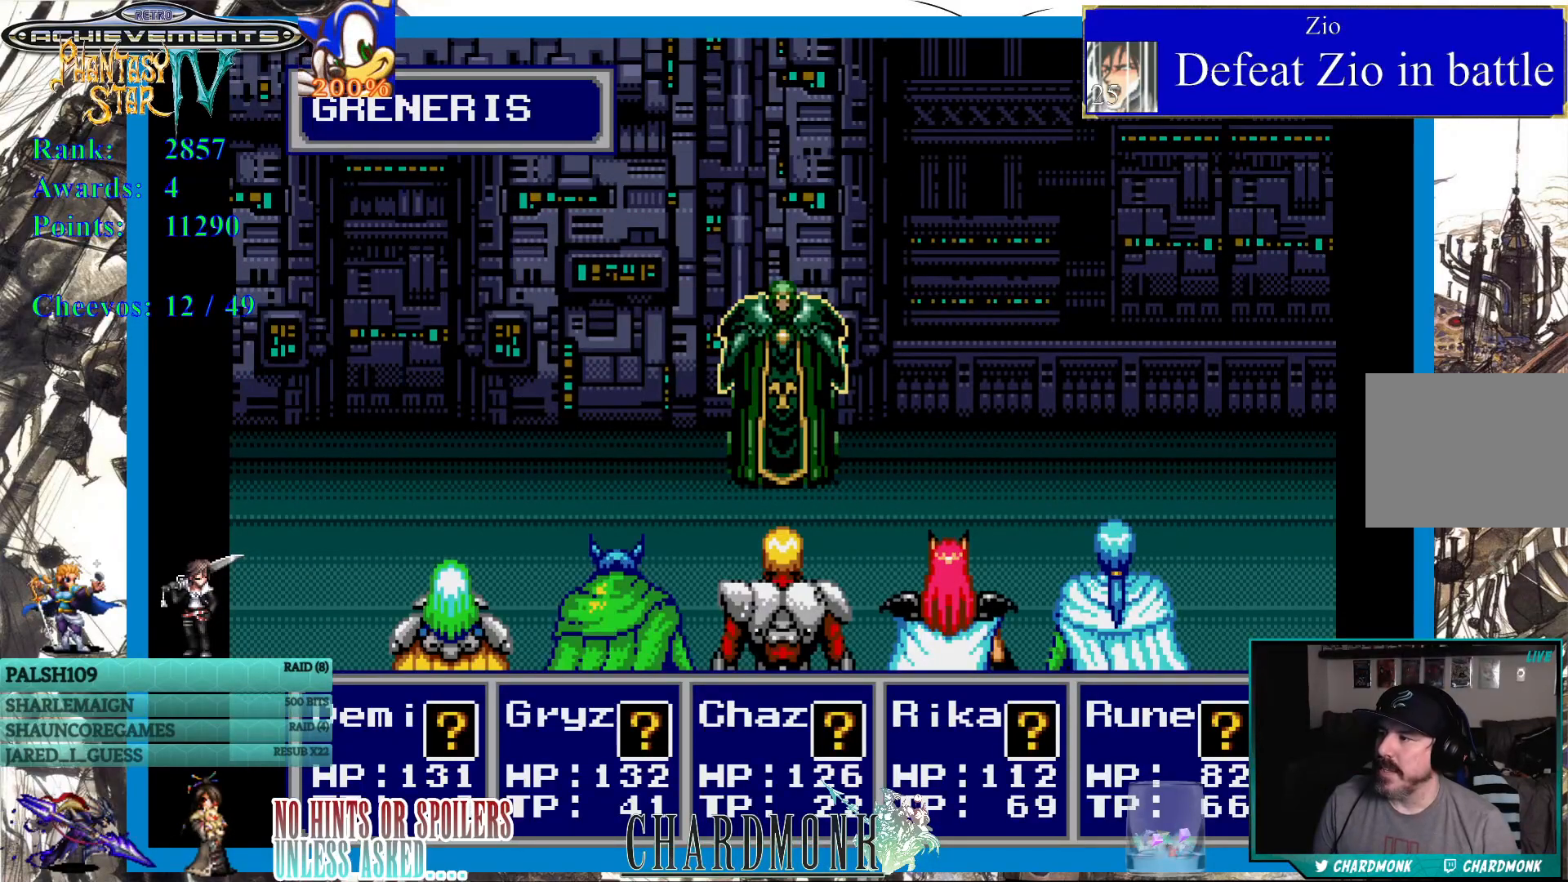
{"buttons": [], "left_stick": "center", "right_stick": "center", "events": [[83, "CIRCLE", "down"], [133, "CIRCLE", "up"], [367, "CIRCLE", "down"], [450, "CIRCLE", "up"]]}
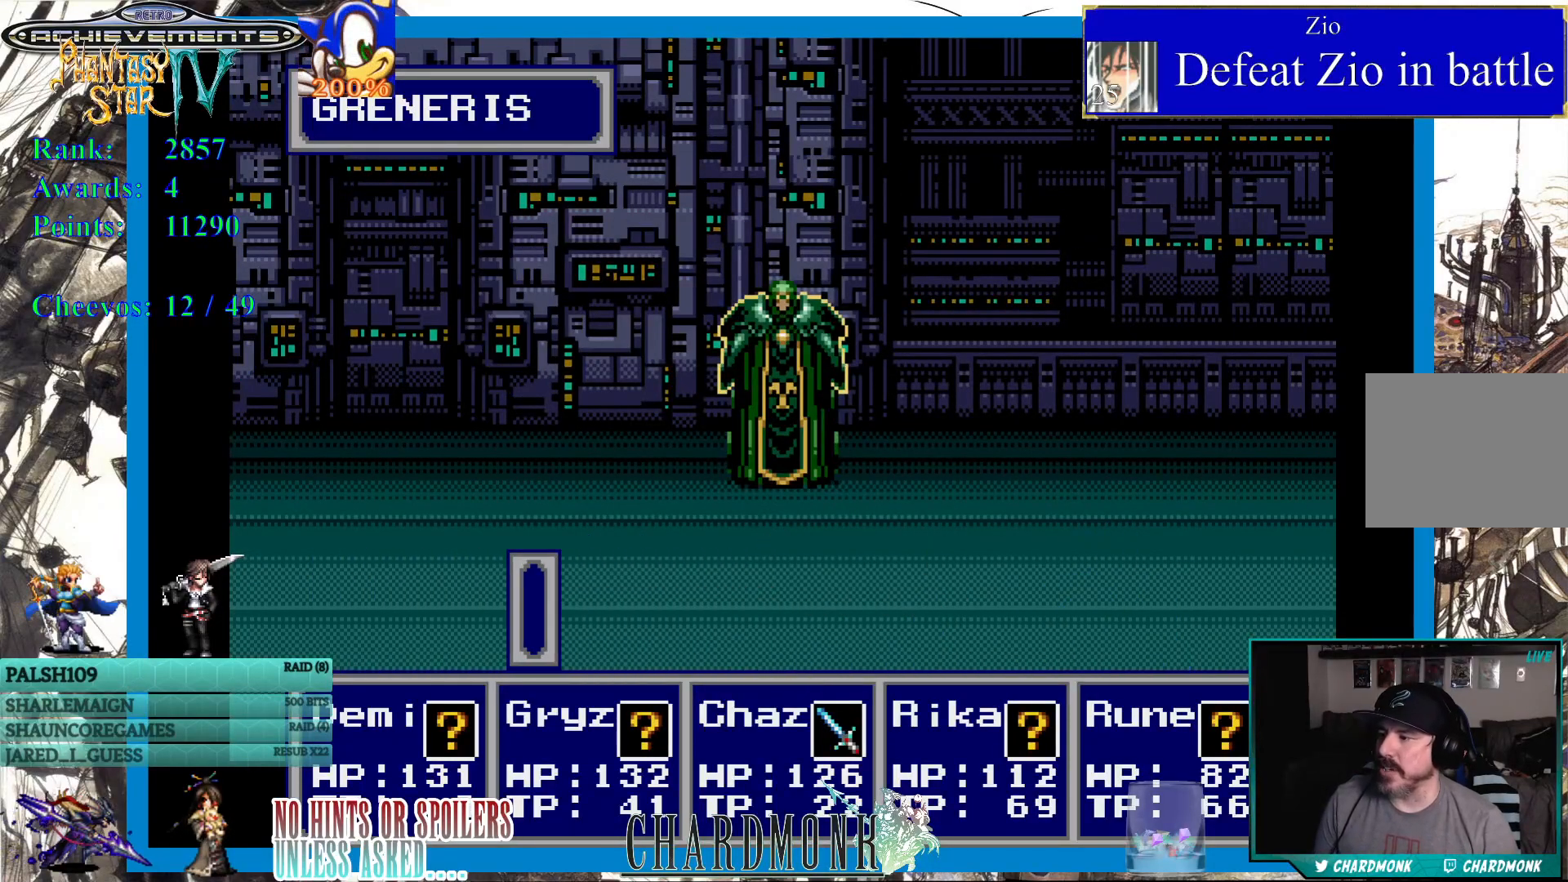
{"buttons": ["CIRCLE"], "left_stick": "center", "right_stick": "center", "events": [[67, "CIRCLE", "down"], [183, "CIRCLE", "up"], [267, "CIRCLE", "down"], [350, "CIRCLE", "up"], [450, "CIRCLE", "down"]]}
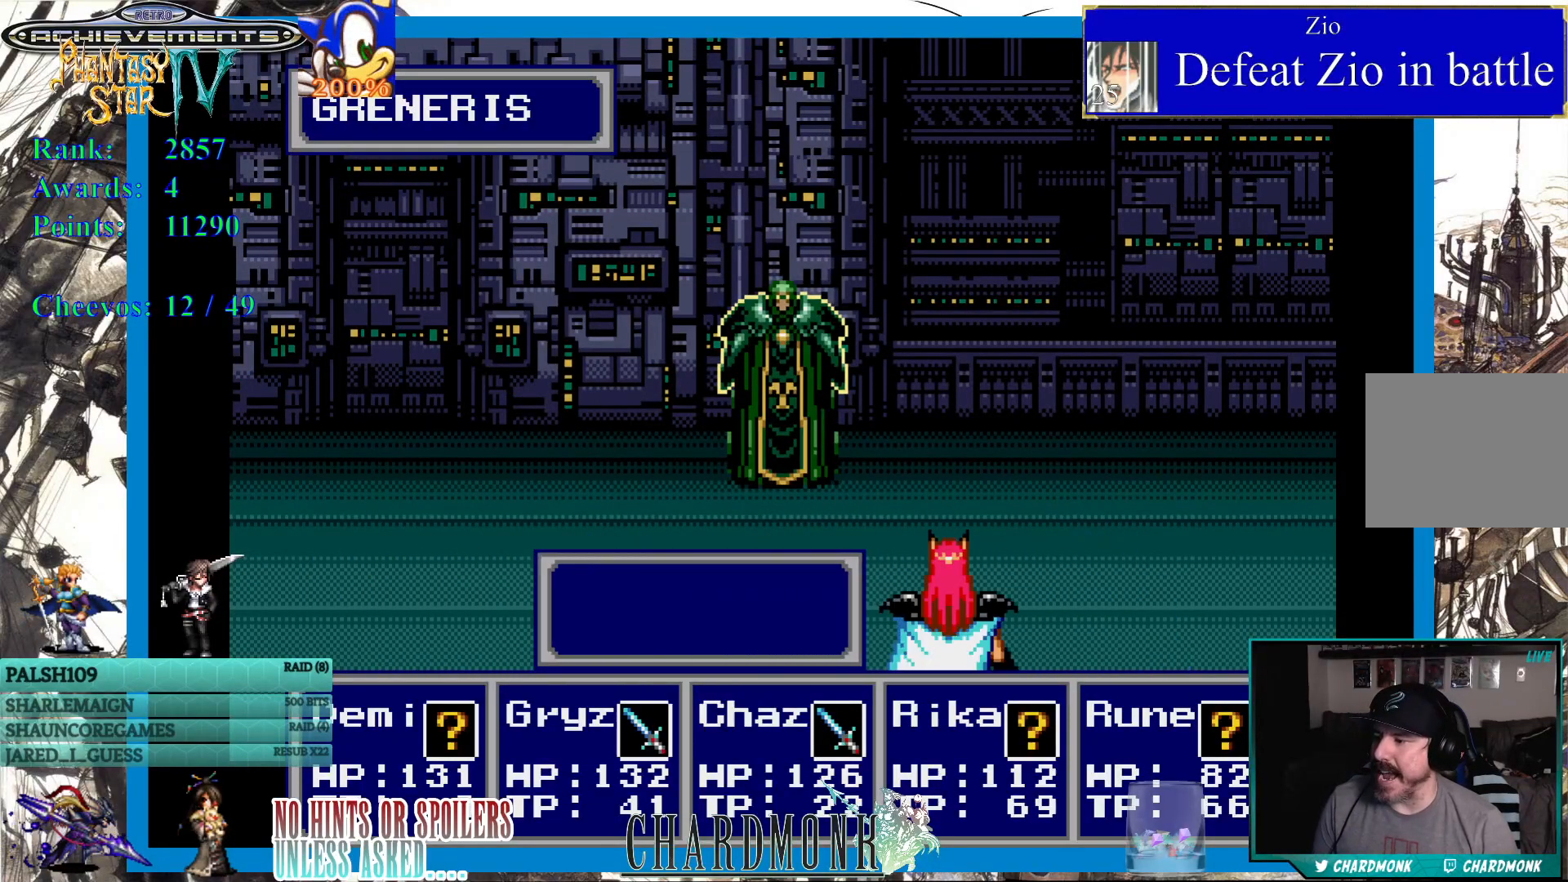
{"buttons": [], "left_stick": "center", "right_stick": "center", "events": [[67, "CIRCLE", "up"], [117, "CIRCLE", "down"], [217, "CIRCLE", "up"], [283, "CIRCLE", "down"], [383, "CIRCLE", "up"]]}
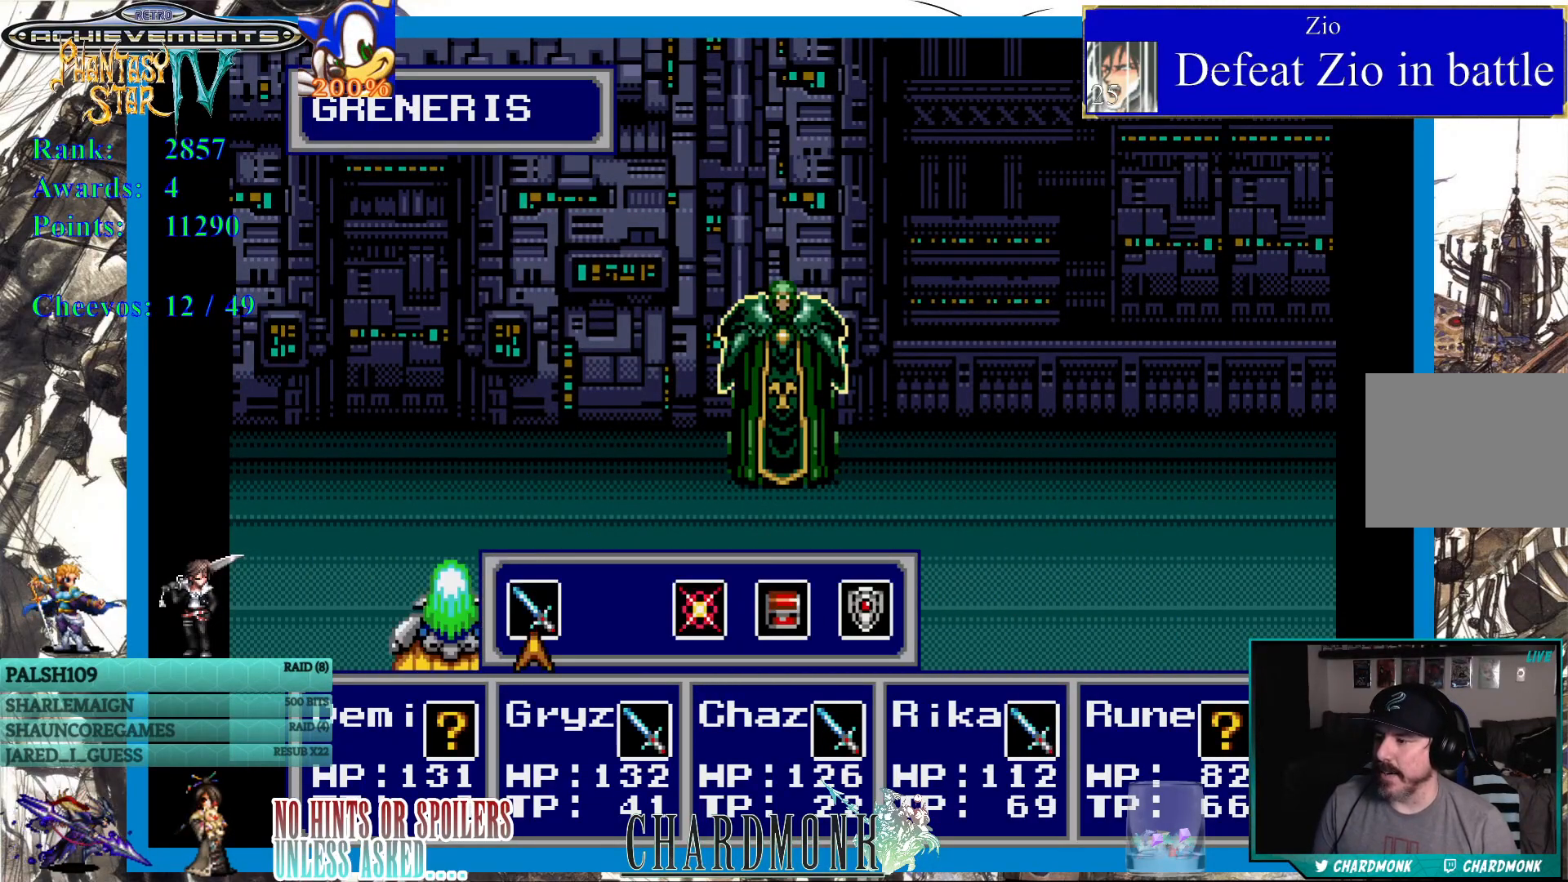
{"buttons": [], "left_stick": "center", "right_stick": "center", "events": [[133, "CIRCLE", "down"], [267, "CIRCLE", "up"]]}
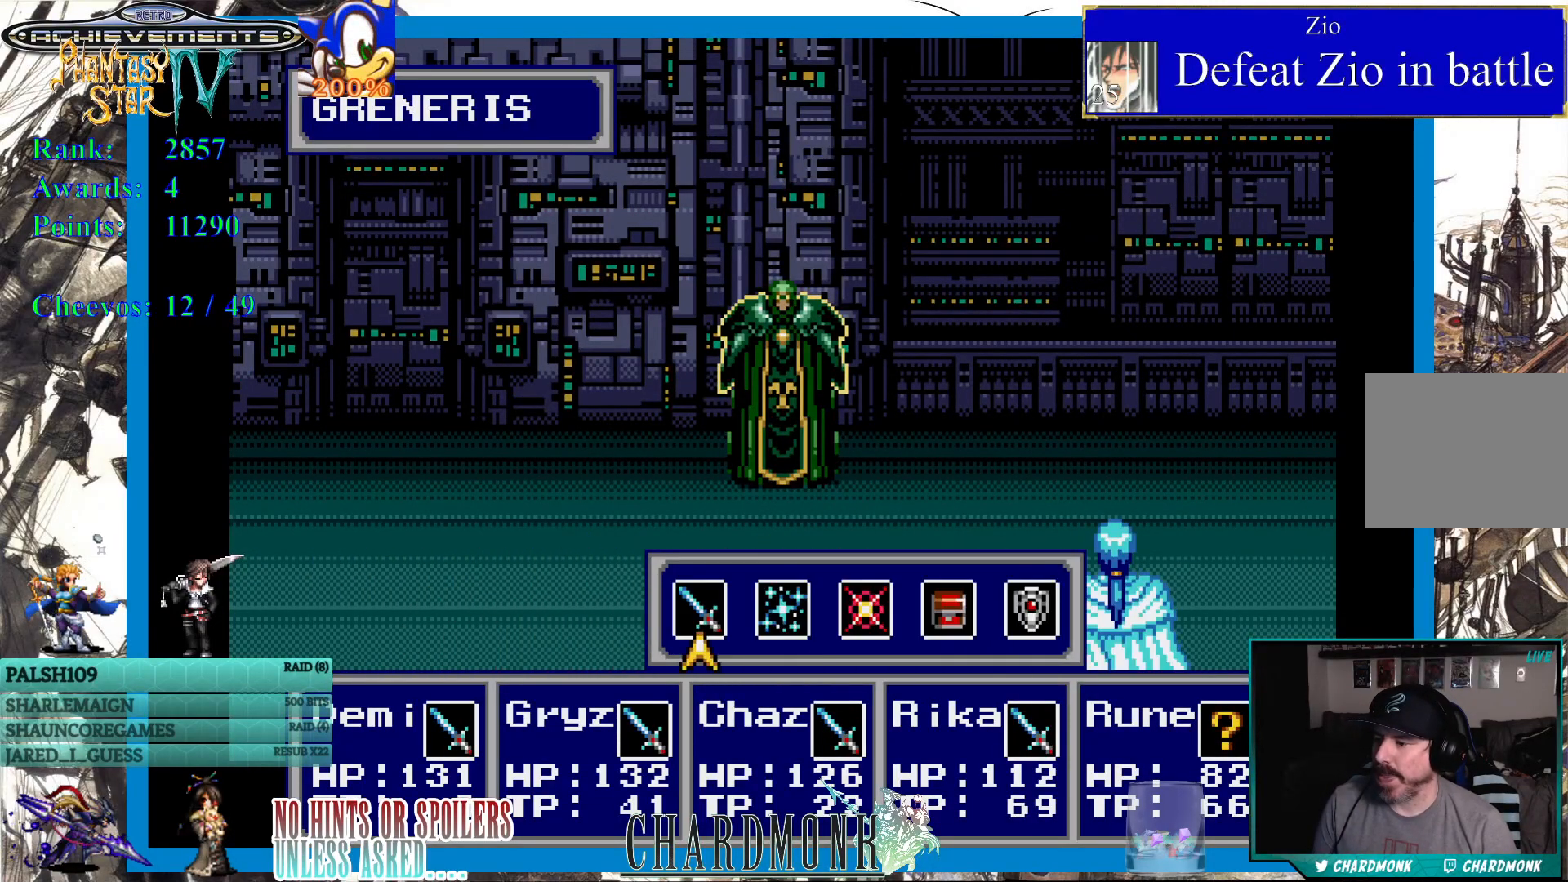
{"buttons": [], "left_stick": "center", "right_stick": "center", "events": []}
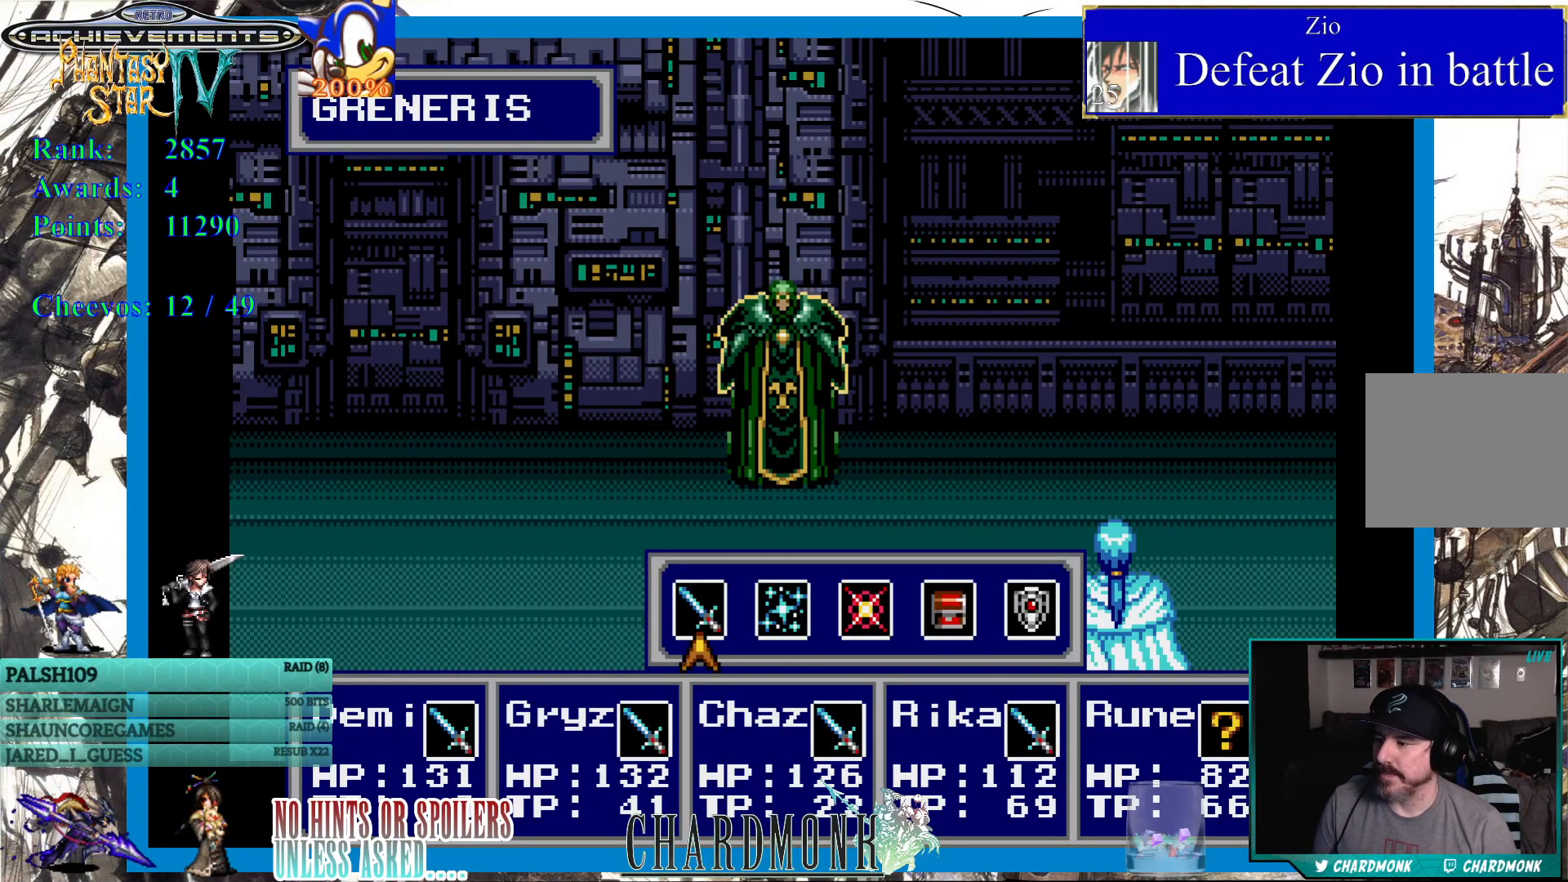
{"buttons": [], "left_stick": "center", "right_stick": "center", "events": [[17, "DPAD_RIGHT", "down"], [117, "DPAD_RIGHT", "up"], [150, "CIRCLE", "down"], [200, "CIRCLE", "up"], [367, "DPAD_DOWN", "down"], [433, "DPAD_DOWN", "up"]]}
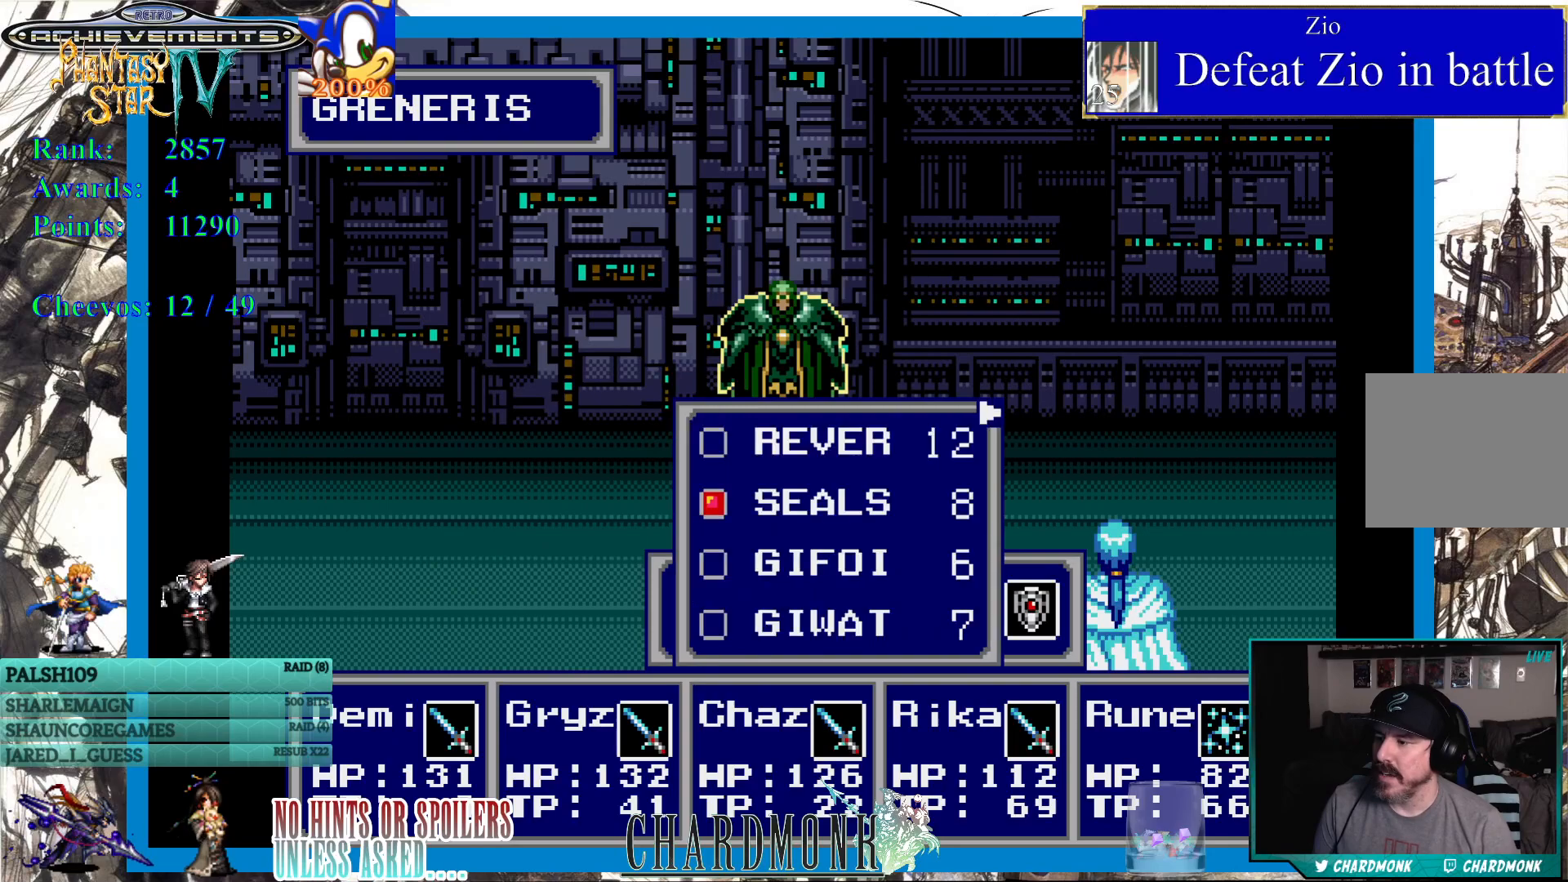
{"buttons": [], "left_stick": "center", "right_stick": "center", "events": [[50, "DPAD_DOWN", "down"], [117, "DPAD_DOWN", "up"]]}
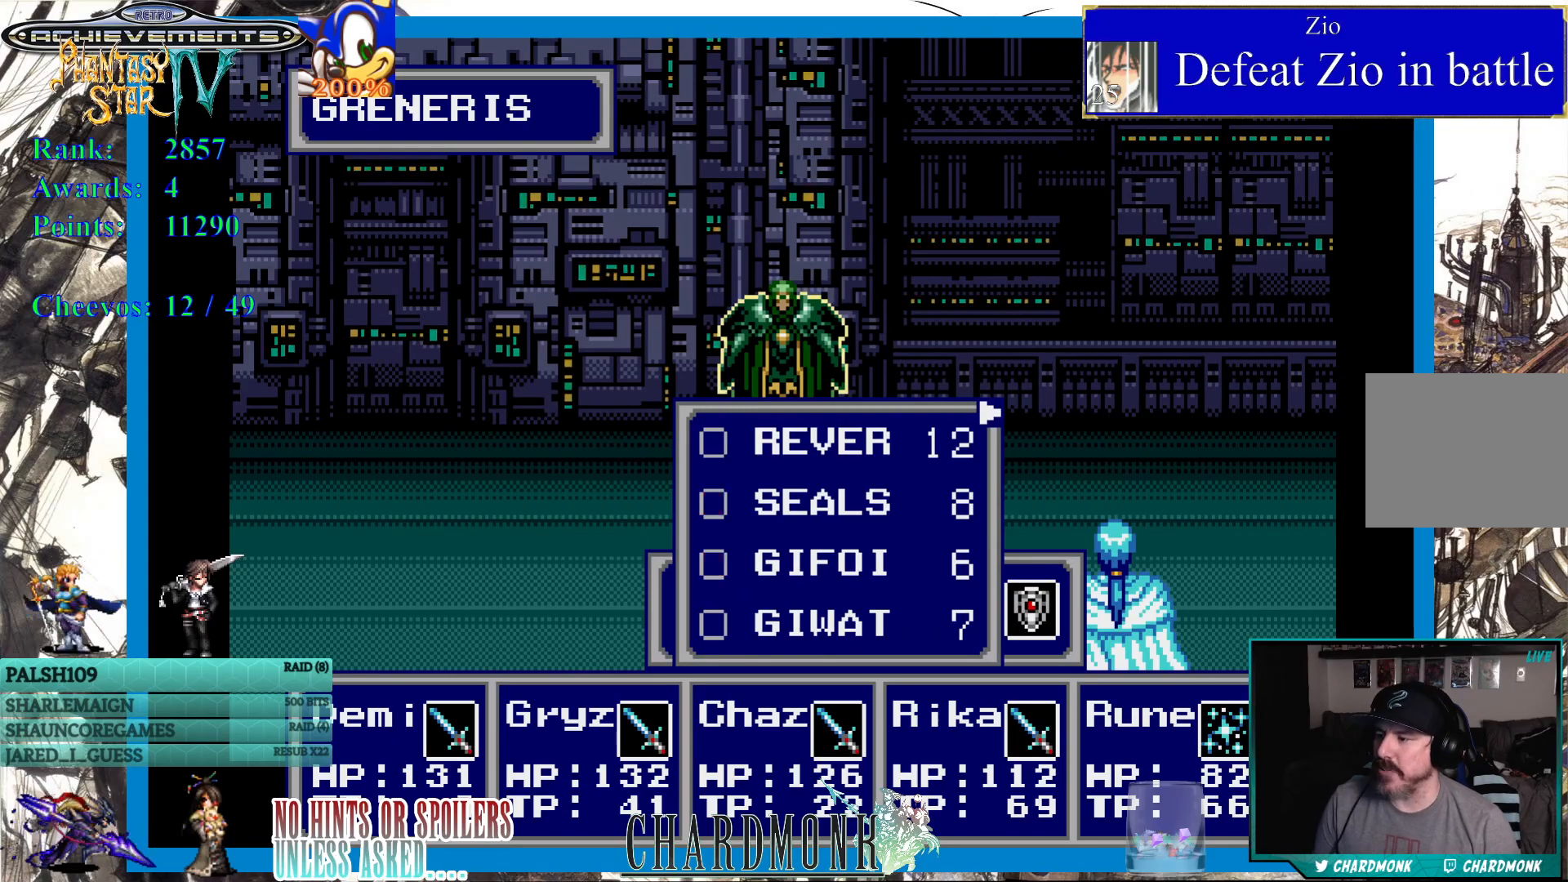
{"buttons": ["CIRCLE"], "left_stick": "center", "right_stick": "center", "events": [[267, "CIRCLE", "down"], [333, "CIRCLE", "up"], [450, "CIRCLE", "down"]]}
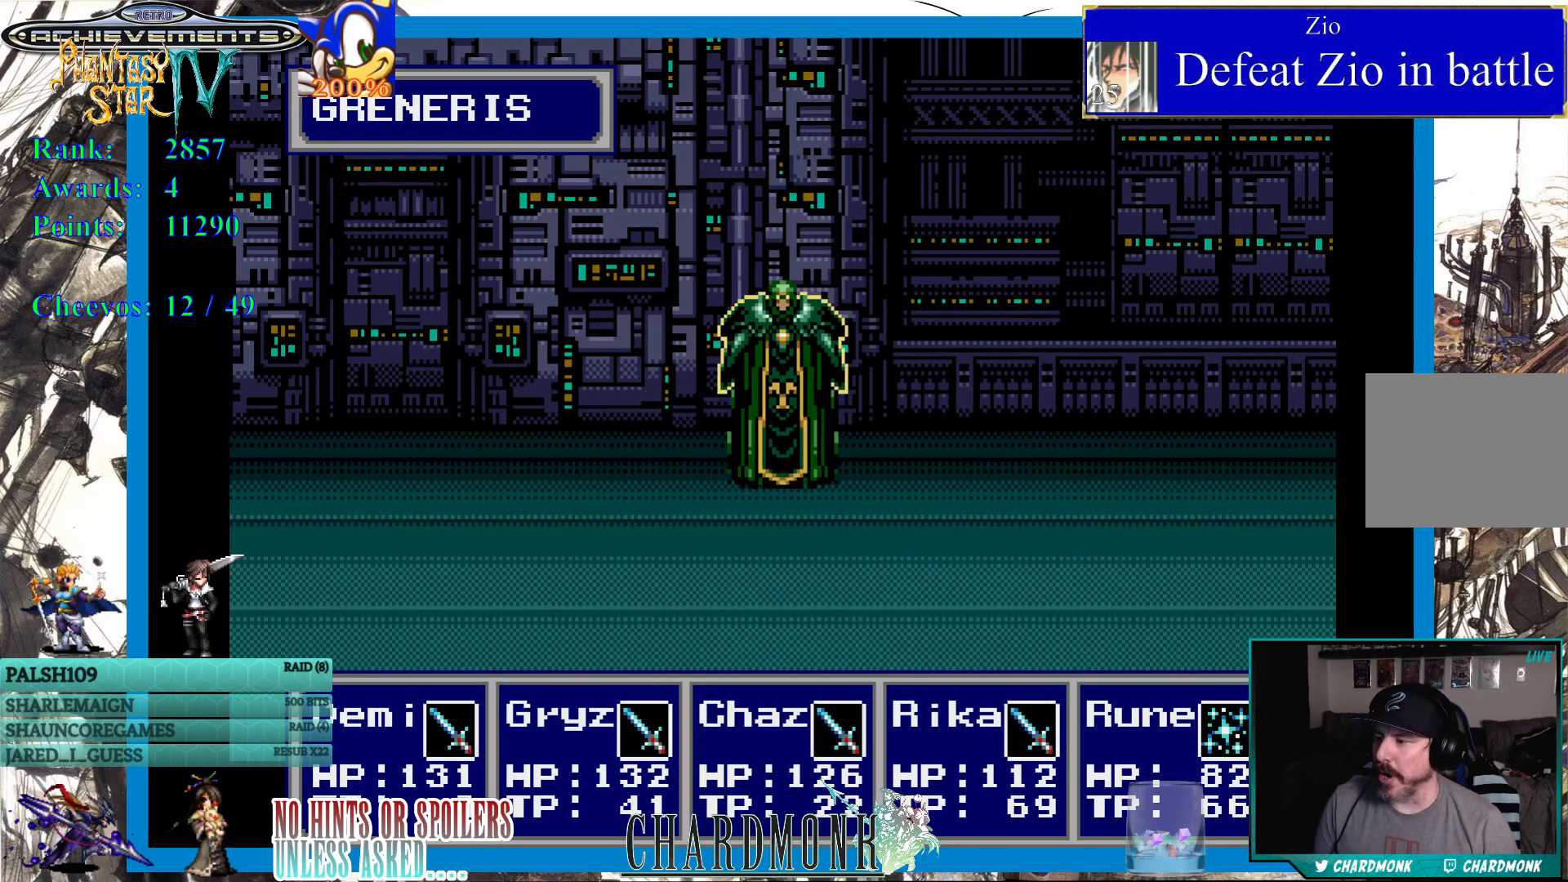
{"buttons": [], "left_stick": "center", "right_stick": "center", "events": [[67, "CIRCLE", "up"]]}